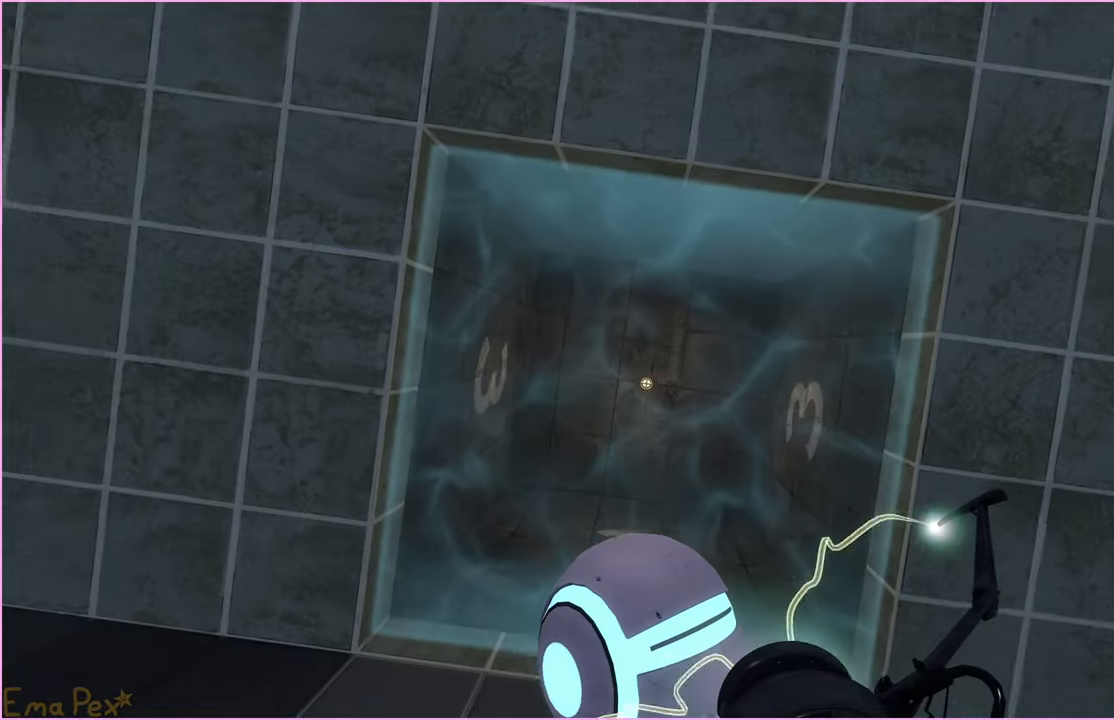
Gameplay with keyboard and mouse; each line is a JSON object with the keys and mouse buttons held at the frame after it. "events" lists presses ("down") and releases ("up") of "1", "2", "3", "4", "5", "a", "alt", "b", "c", "ctrl", "d", "down", "e", "escape", "f", "g", "left", "q", "r", "right", "s", "shift", "space", "t", "tab", "up", "v", "w", "x", "z", "mouse_left", "mouse_right" and "mouse_mb4" between this image and that frame as [ms after this image, input, new state], when the widget could be followed in between. "mouse_left", "mouse_right", "mouse_mb4" = the "left", "right", "mb4" buttons of the "mouse" list. No other keys are recorded. Mouse movement is not recorded.
{"keys": [], "mouse": [], "events": [[300, "a", "down"], [300, "w", "down"], [380, "w", "up"], [400, "a", "up"]]}
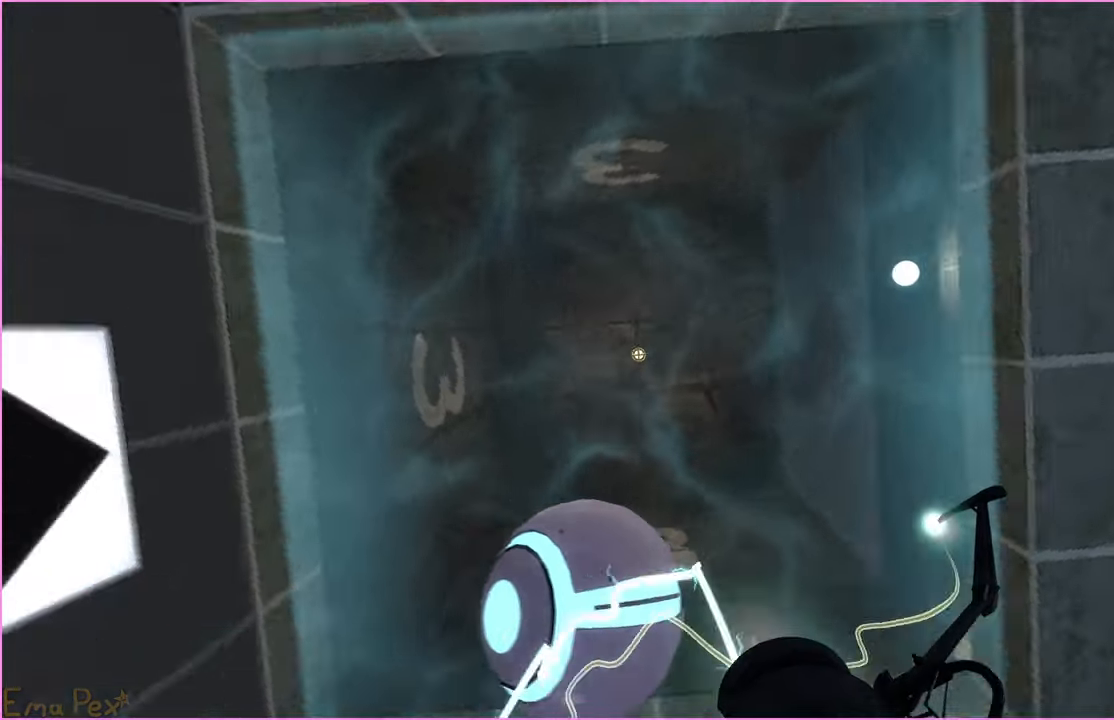
{"keys": [], "mouse": [], "events": []}
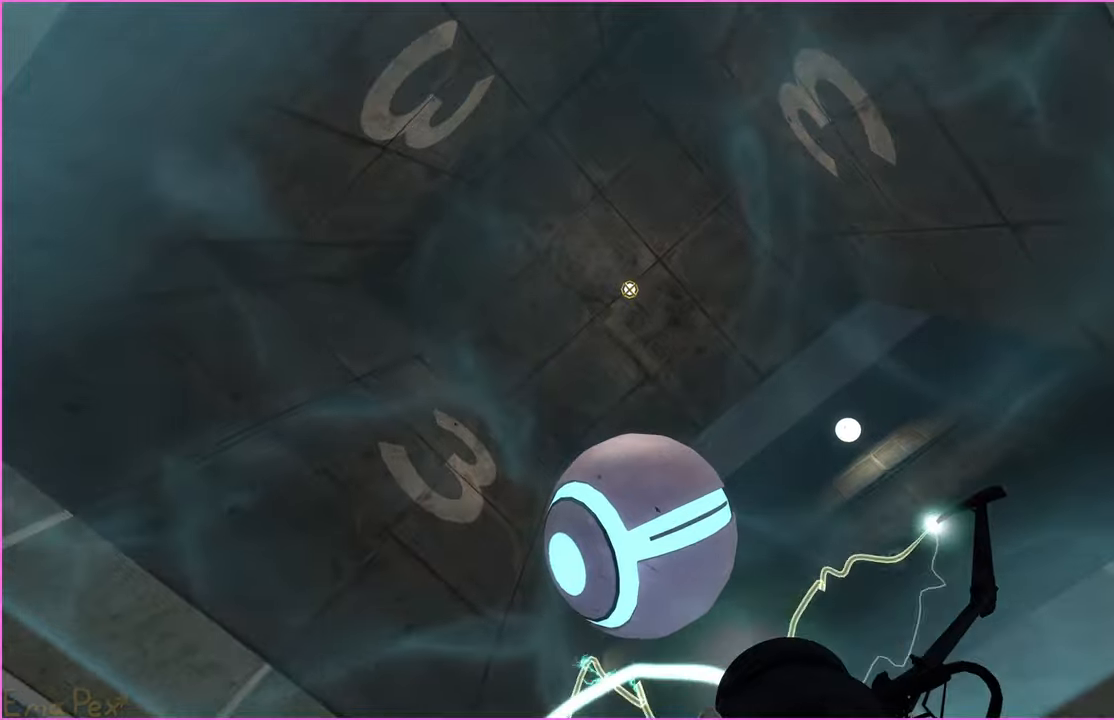
{"keys": [], "mouse": [], "events": []}
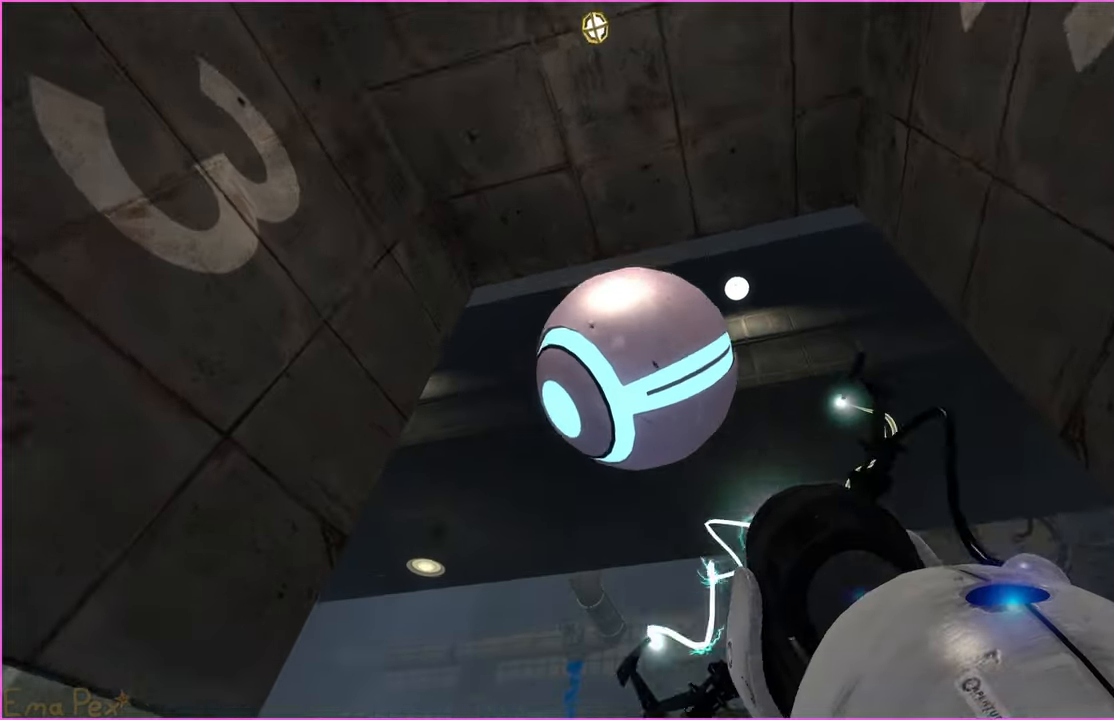
{"keys": [], "mouse": [], "events": []}
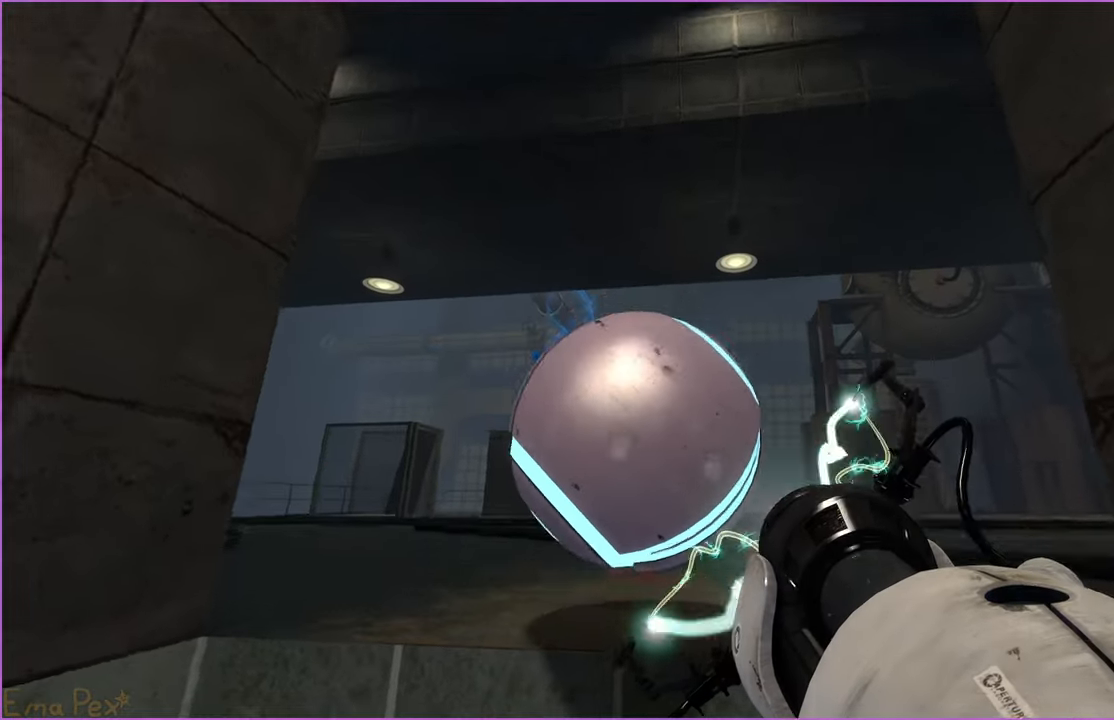
{"keys": [], "mouse": [], "events": []}
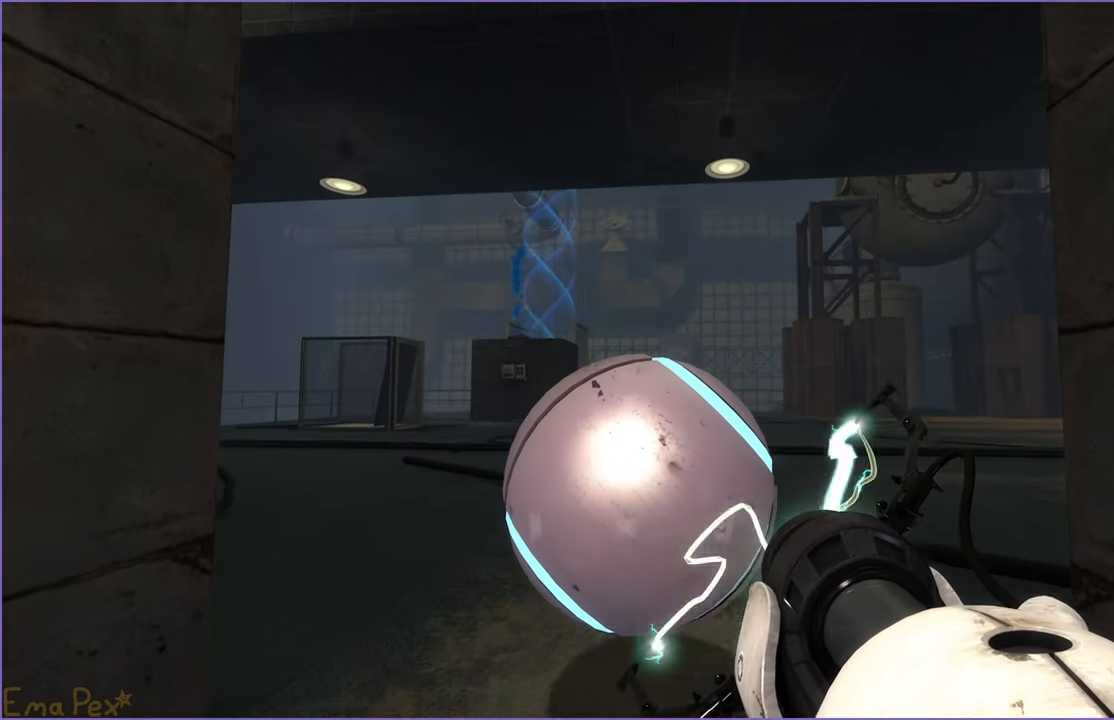
{"keys": ["a", "w"], "mouse": [], "events": [[120, "w", "down"], [380, "a", "down"]]}
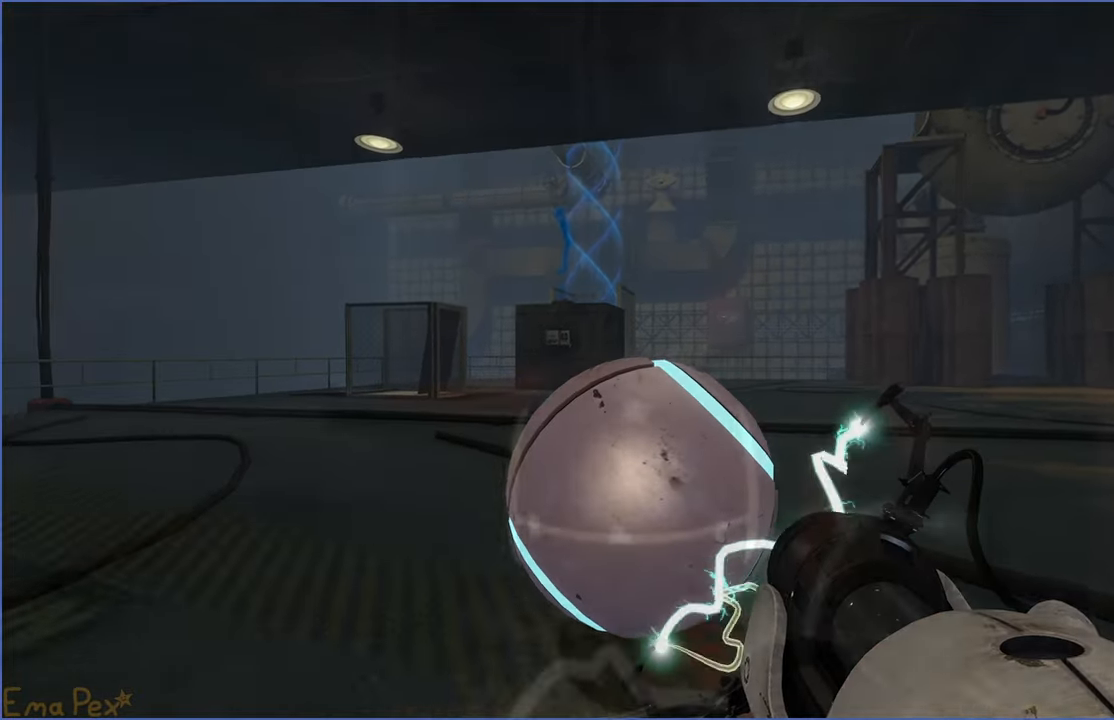
{"keys": ["w"], "mouse": []}
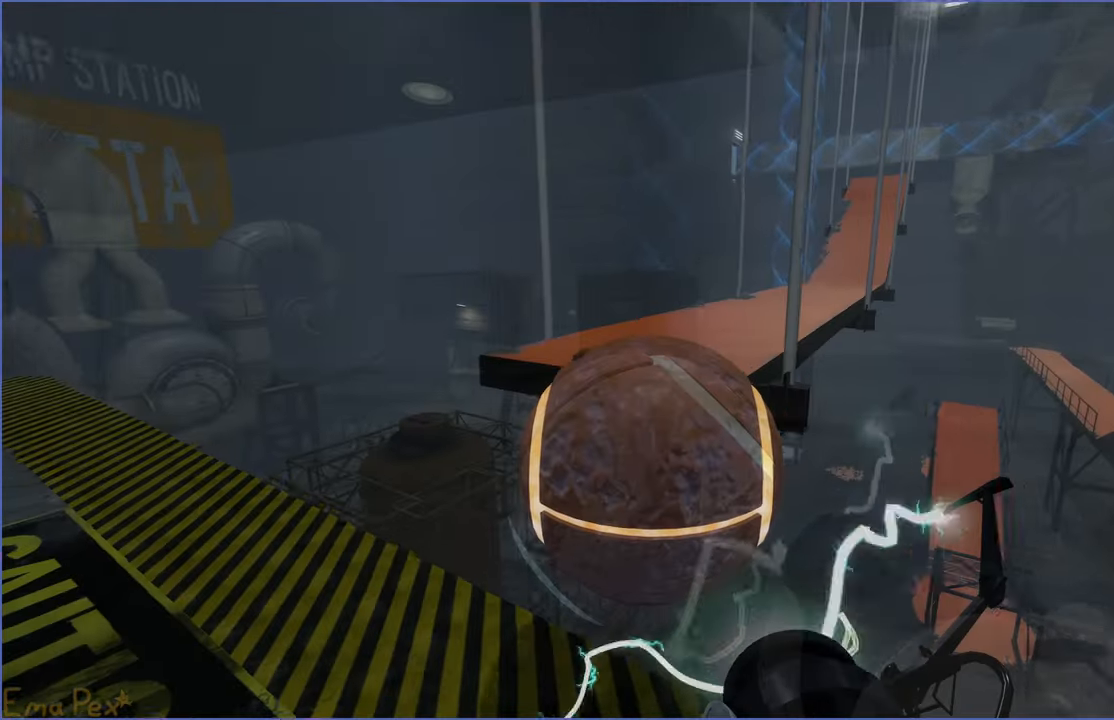
{"keys": ["d"], "mouse": [], "events": [[380, "d", "down"], [440, "w", "up"]]}
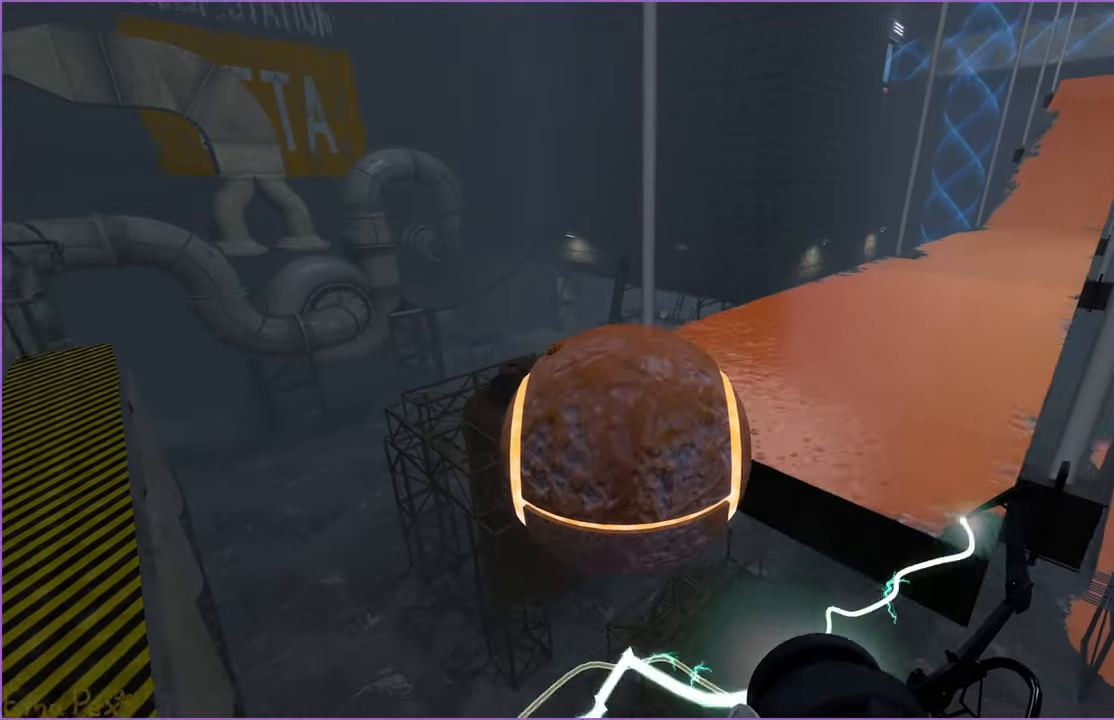
{"keys": ["w"], "mouse": [], "events": [[400, "w", "down"], [440, "d", "up"]]}
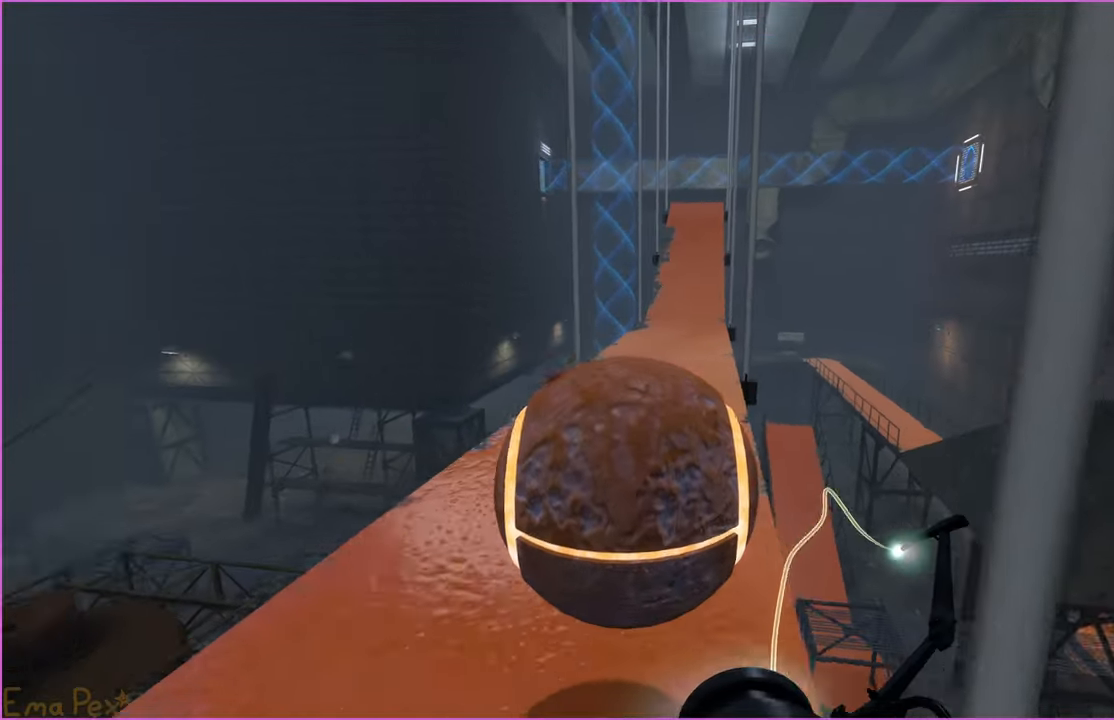
{"keys": ["w"], "mouse": [], "events": []}
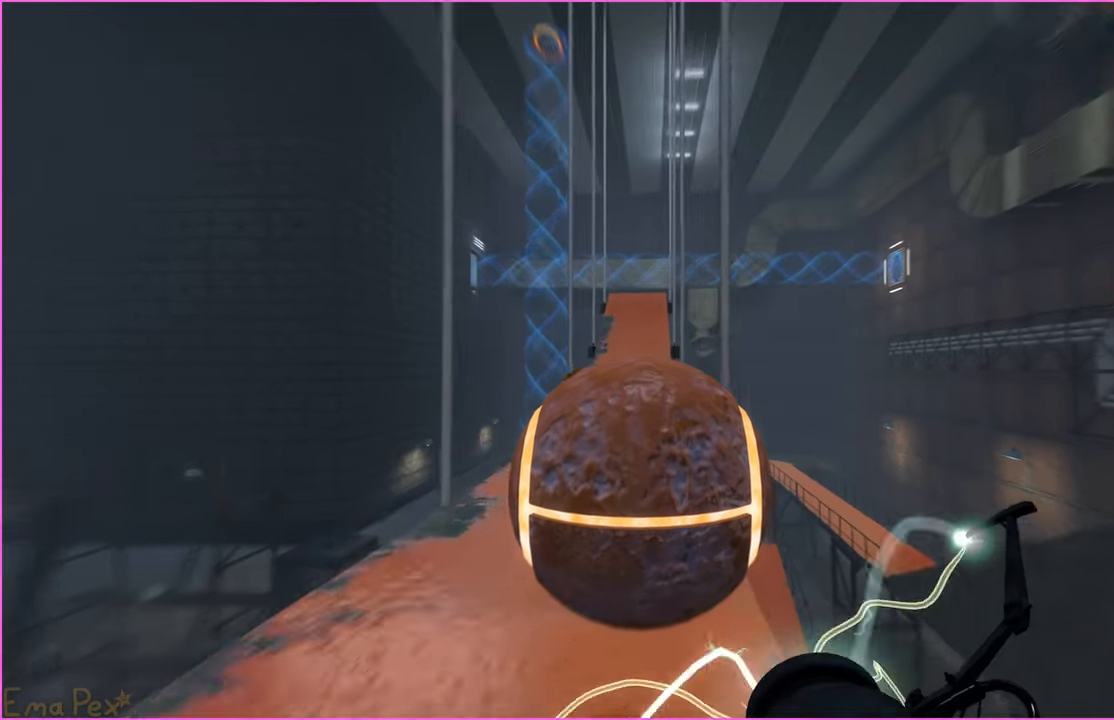
{"keys": ["w"], "mouse": [], "events": []}
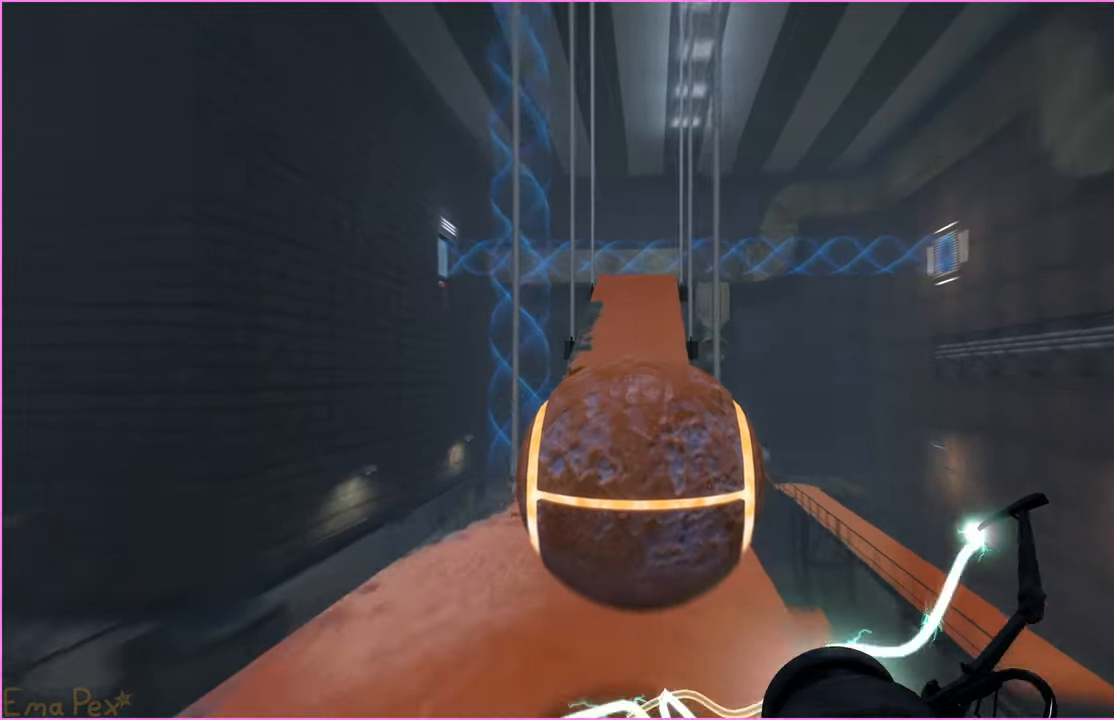
{"keys": ["w"], "mouse": [], "events": []}
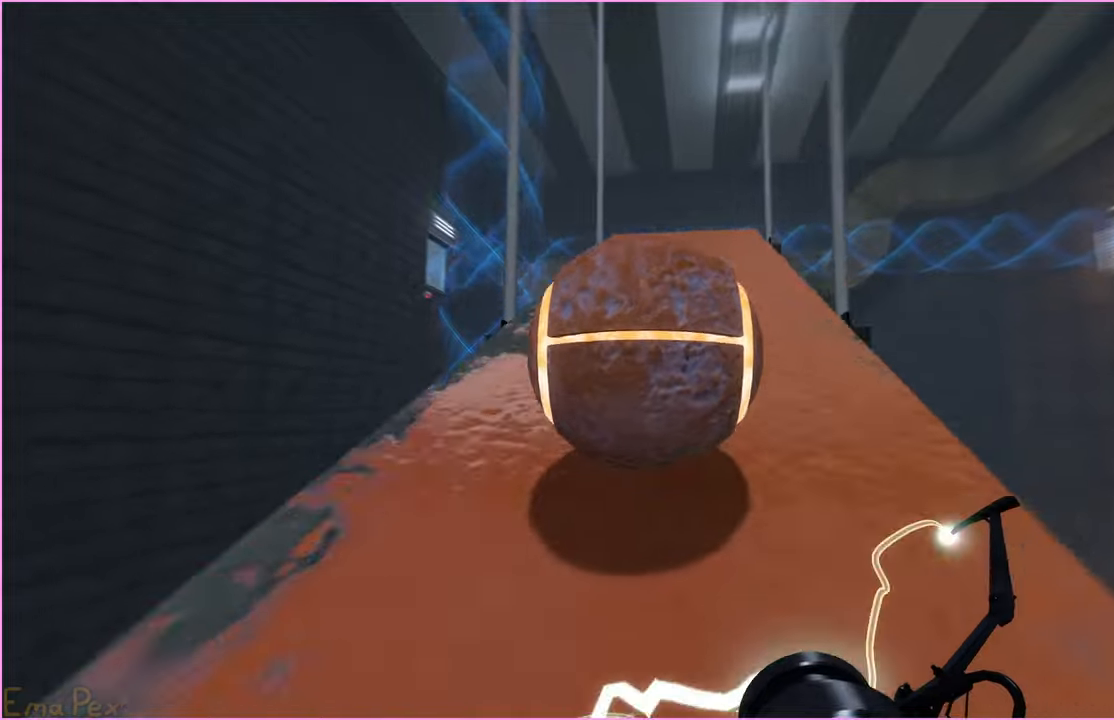
{"keys": ["w"], "mouse": [], "events": []}
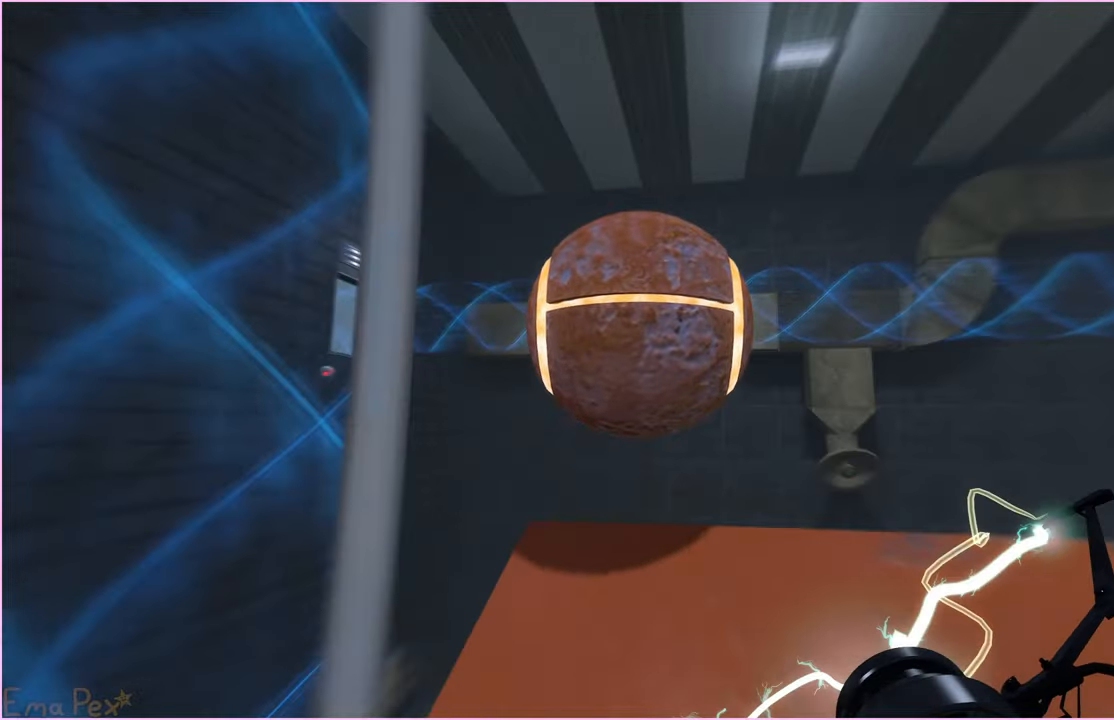
{"keys": ["w"], "mouse": [], "events": []}
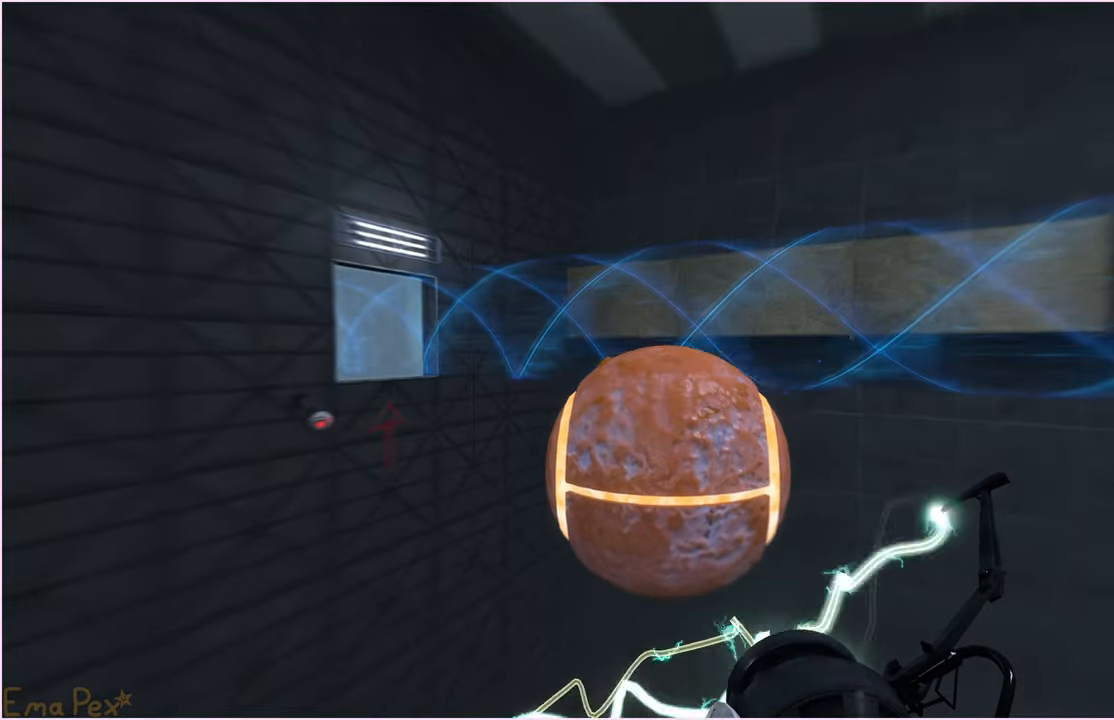
{"keys": [], "mouse": [], "events": [[160, "w", "up"]]}
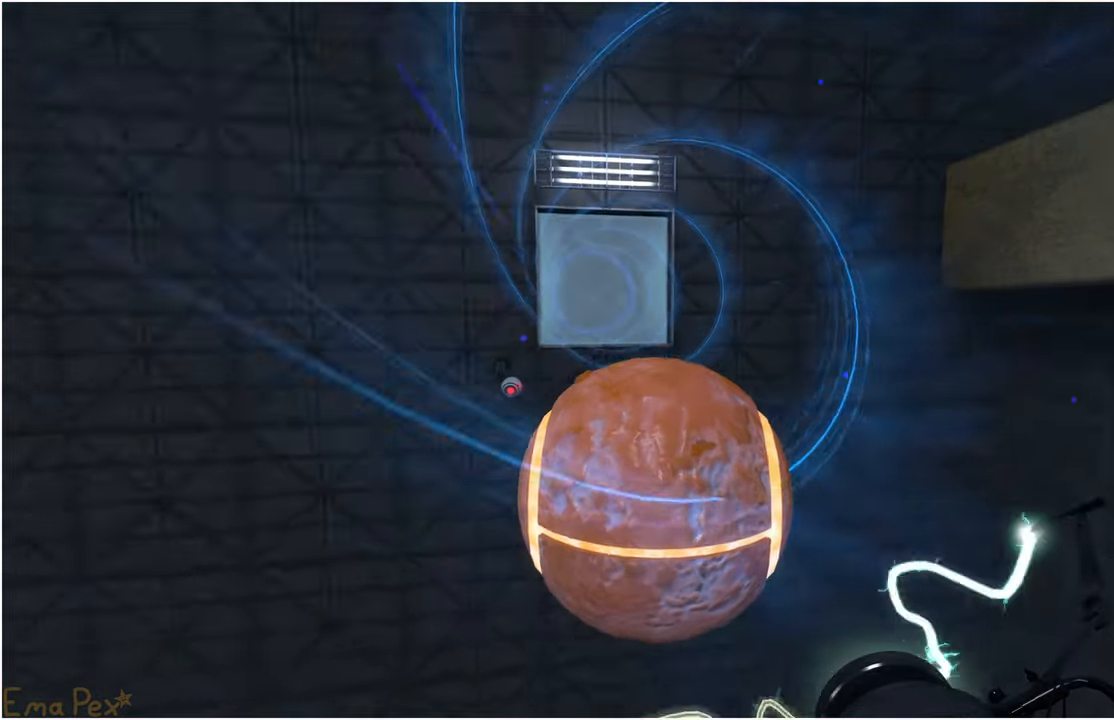
{"keys": [], "mouse": [], "events": []}
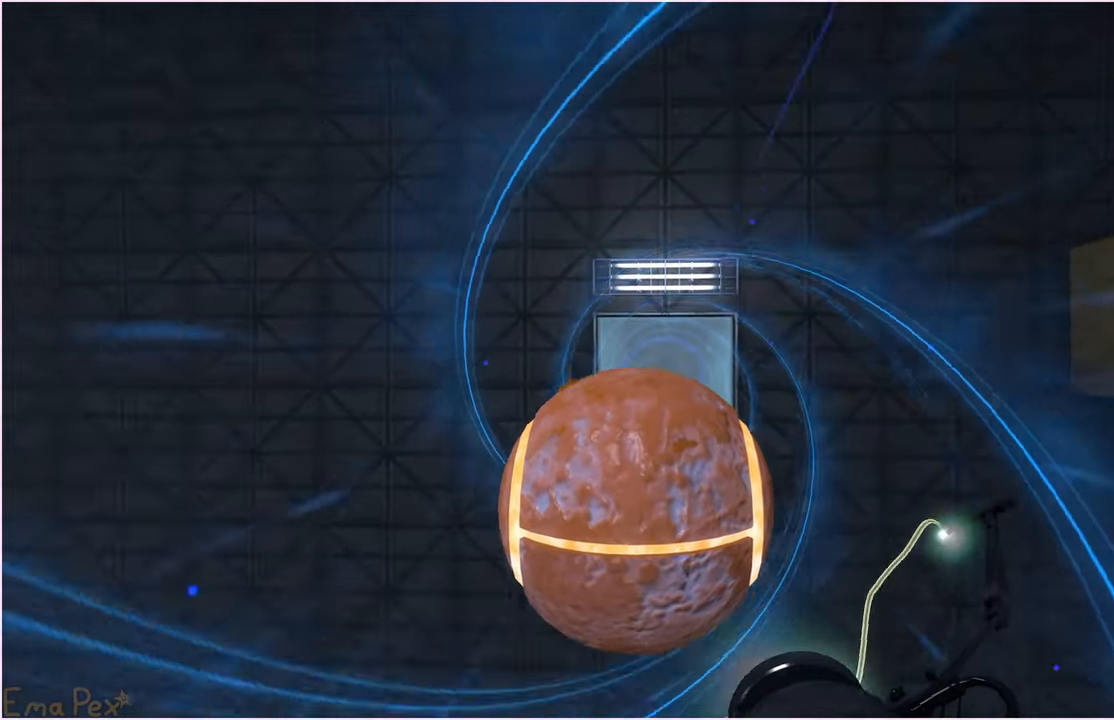
{"keys": [], "mouse": [], "events": []}
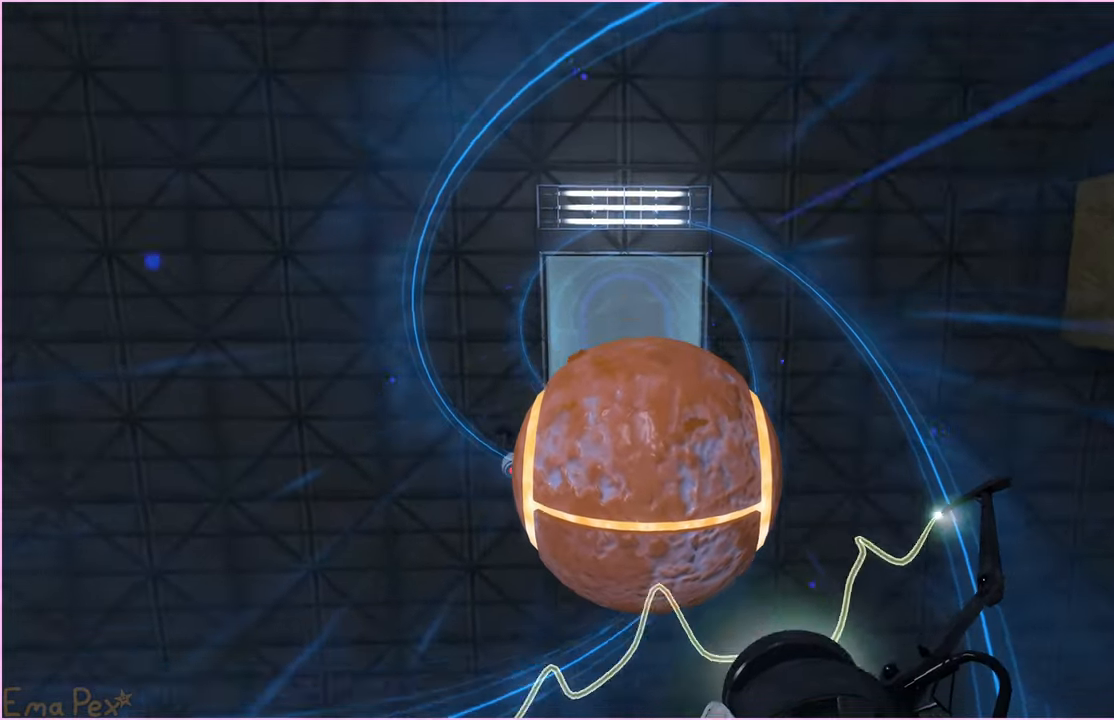
{"keys": [], "mouse": [], "events": []}
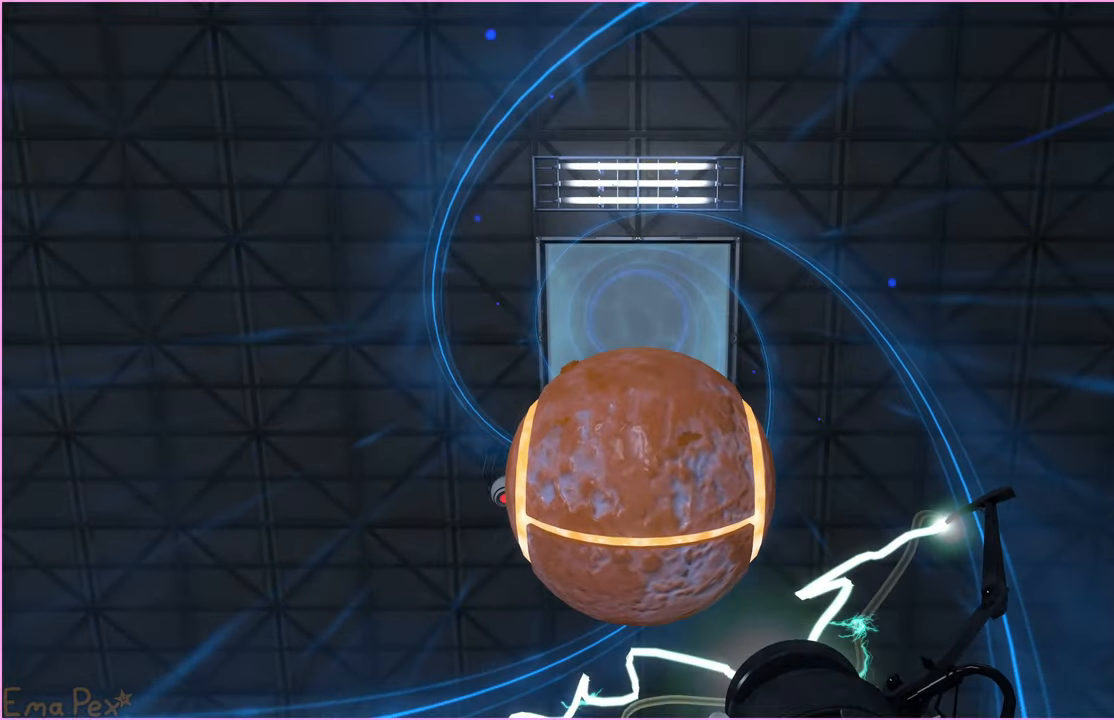
{"keys": [], "mouse": [], "events": []}
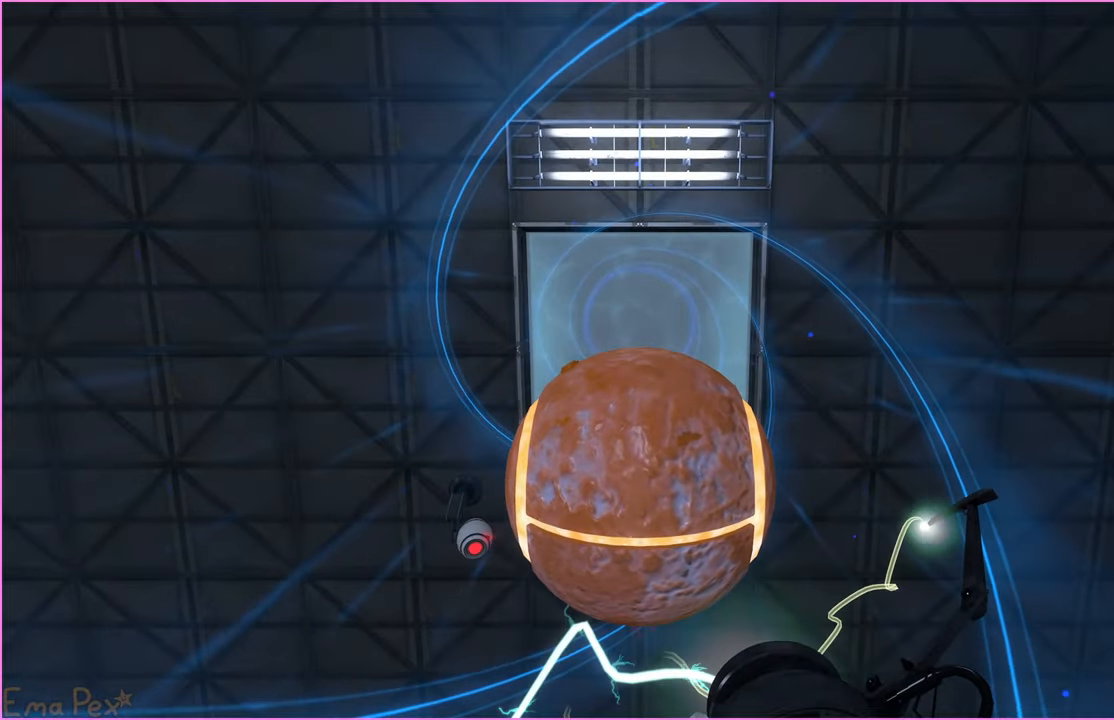
{"keys": [], "mouse": [], "events": []}
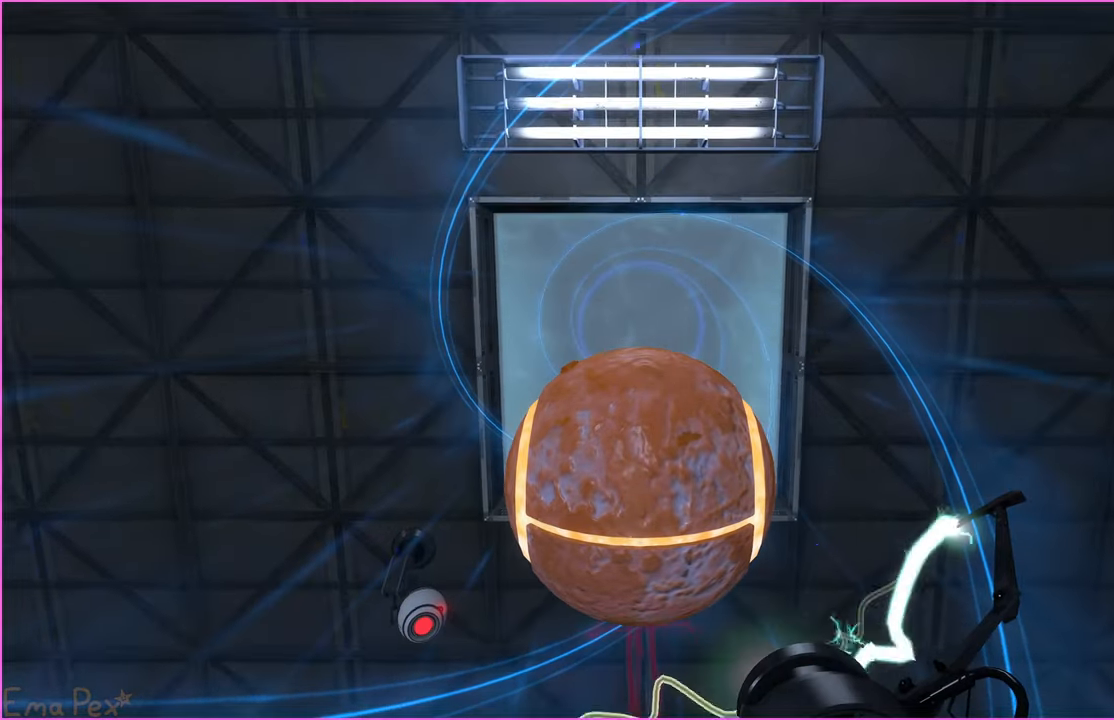
{"keys": [], "mouse": [], "events": []}
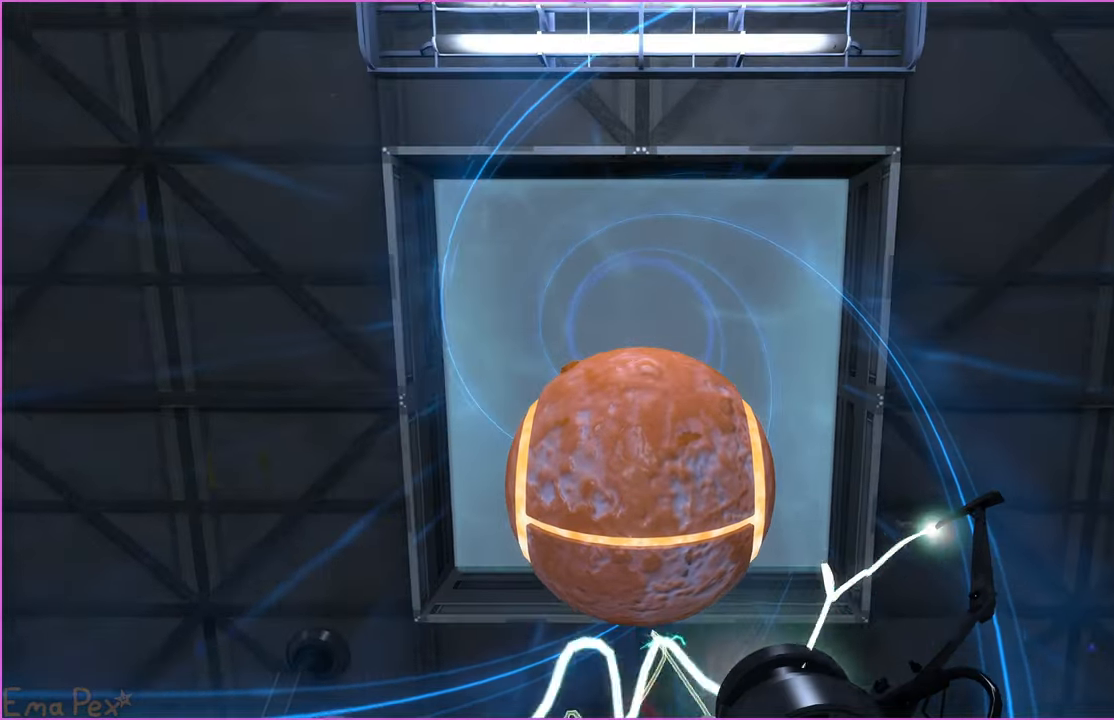
{"keys": [], "mouse": [], "events": []}
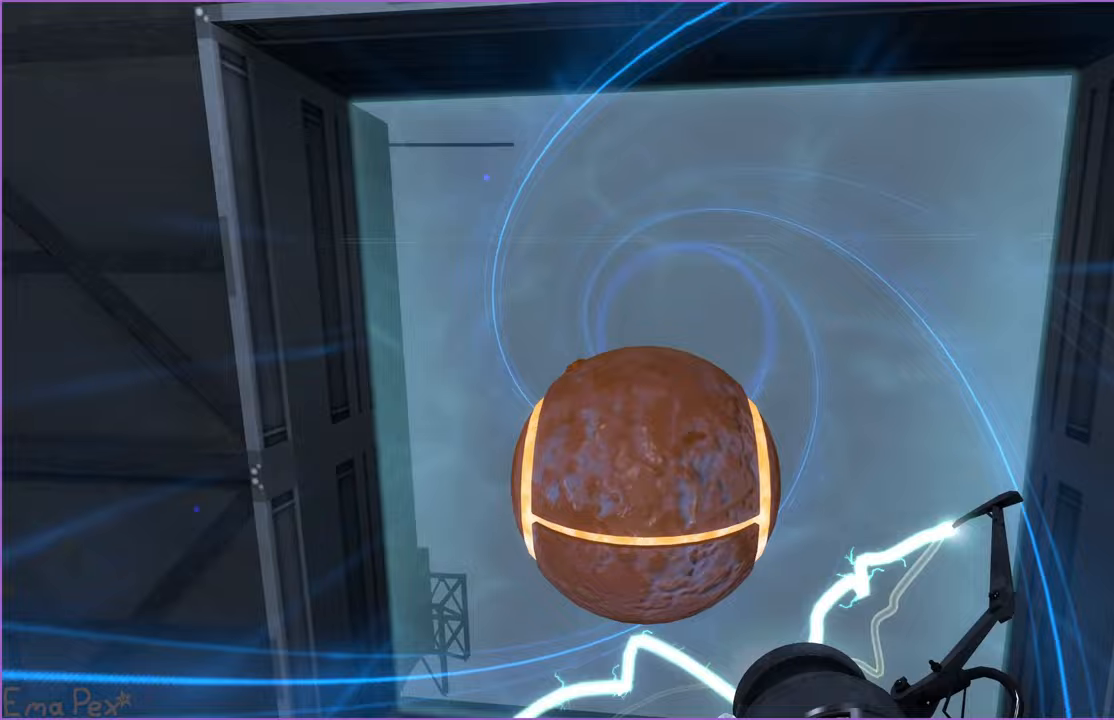
{"keys": [], "mouse": [], "events": []}
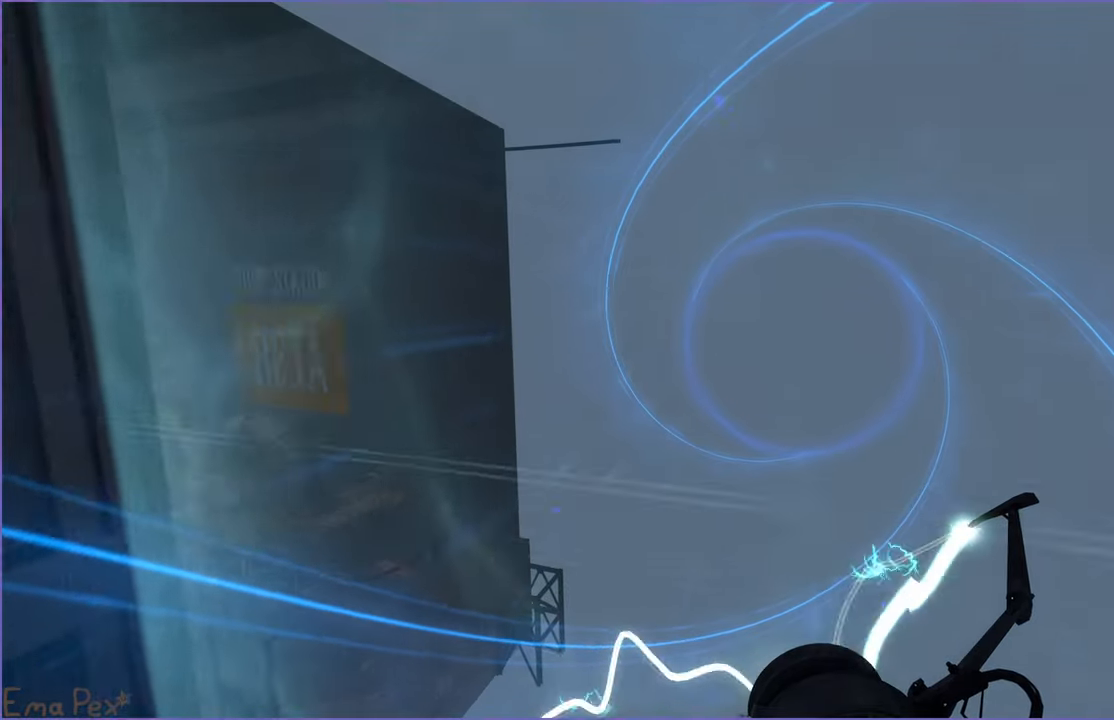
{"keys": [], "mouse": [], "events": []}
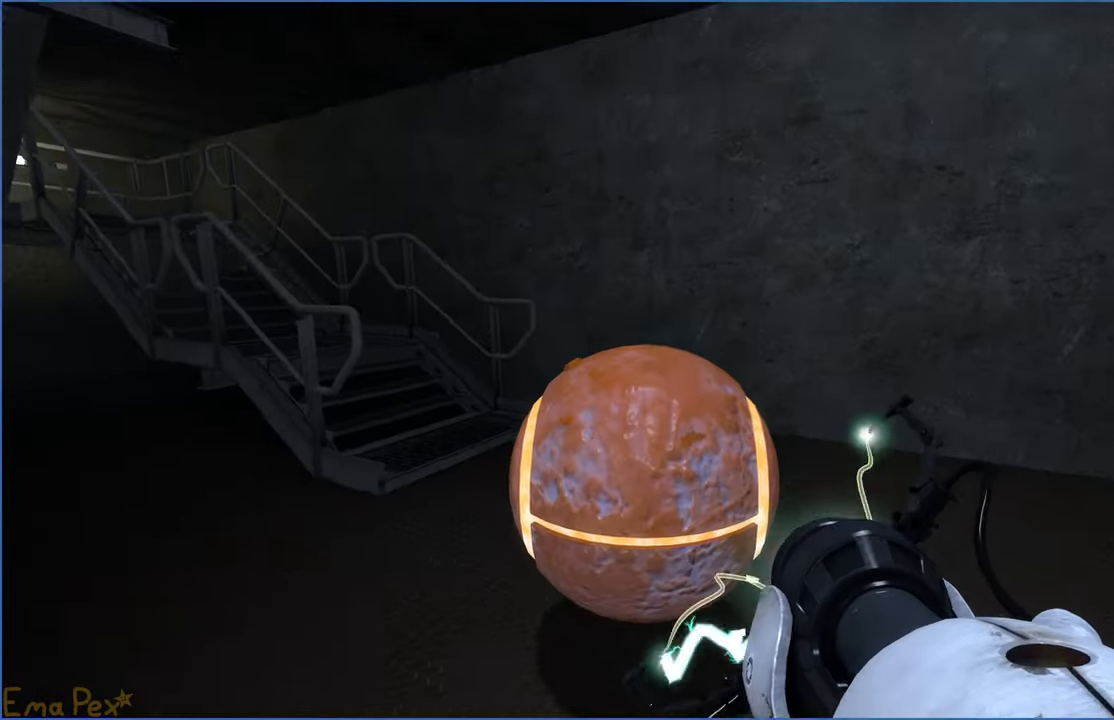
{"keys": ["d"], "mouse": [], "events": [[460, "d", "down"]]}
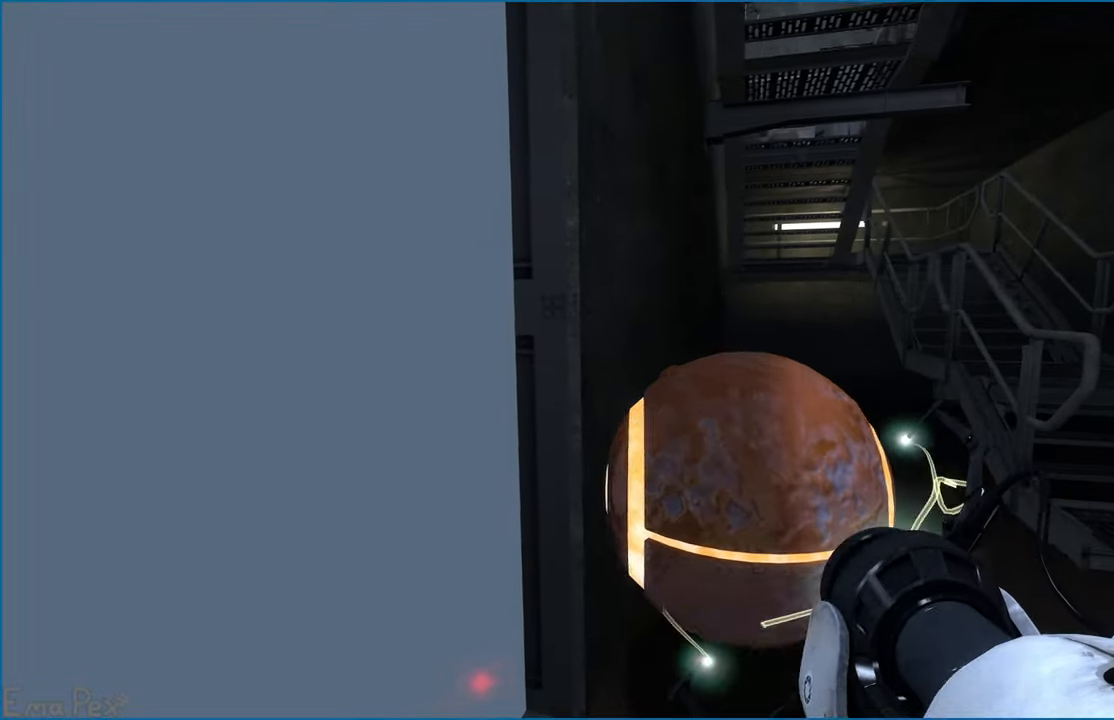
{"keys": [], "mouse": [], "events": [[180, "s", "down"], [280, "d", "up"], [380, "s", "up"]]}
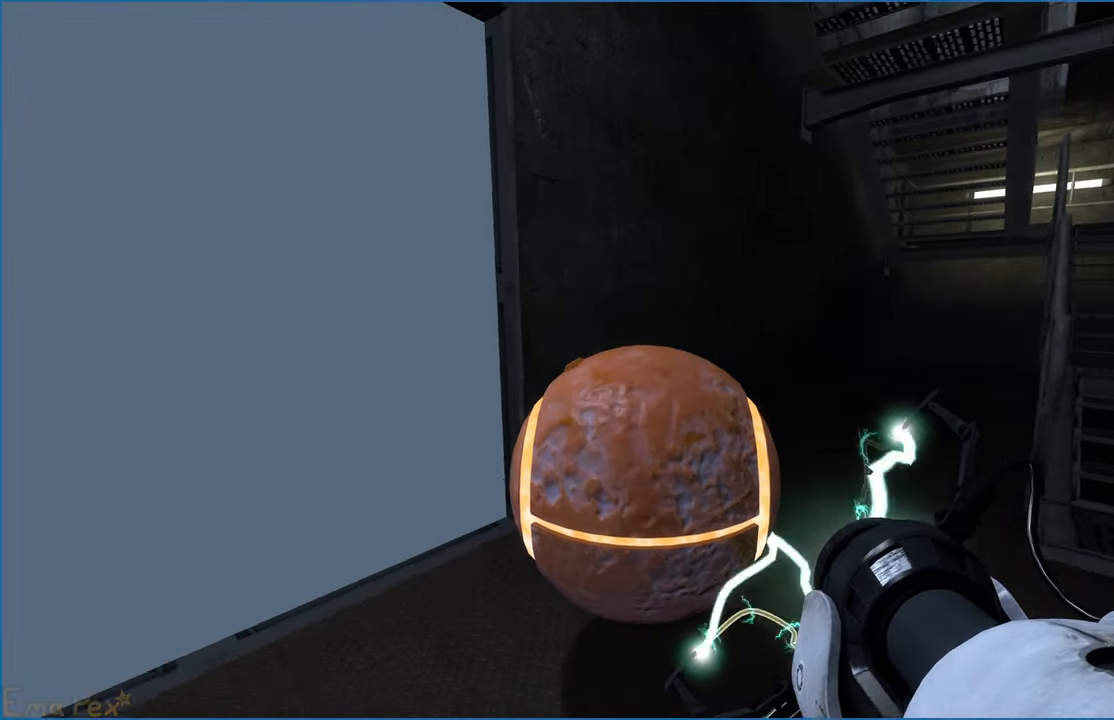
{"keys": [], "mouse": [], "events": [[40, "w", "down"], [120, "w", "up"], [320, "e", "down"], [380, "e", "up"]]}
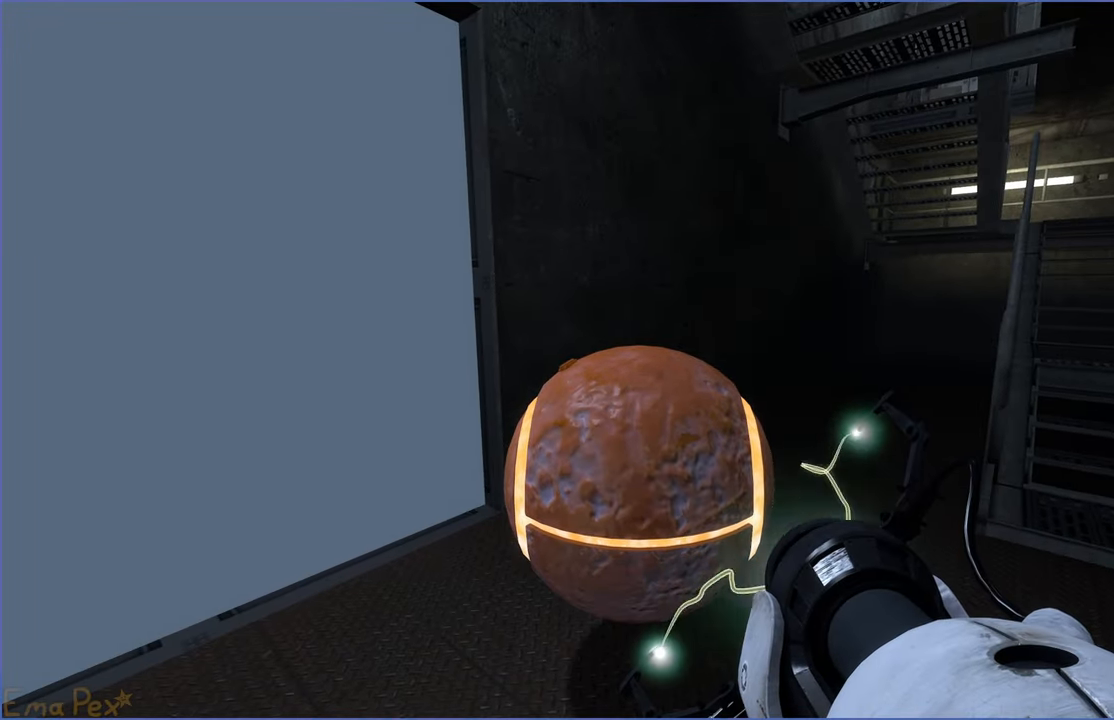
{"keys": ["v"], "mouse": [], "events": [[460, "v", "down"]]}